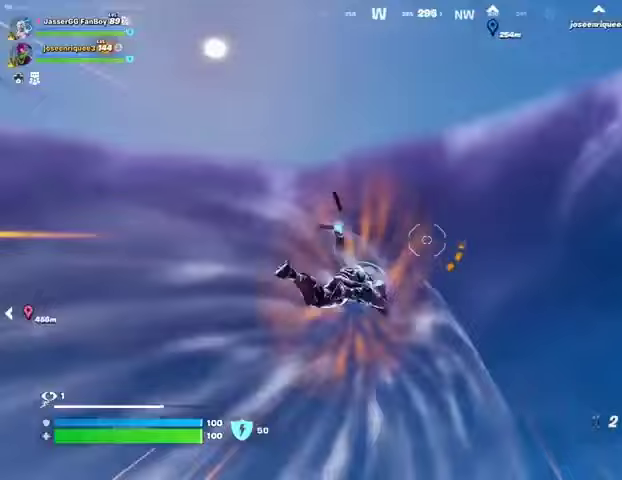
Gameplay with a controller (PlayStation layout); each line is a JSON object with the inputs held at the frame after it. "events" lists button and stick changes between this image and that frame as [ms after this image, input, new state], when the widget could be followed in between. Not read: L1 R1 SELECT START.
{"buttons": [], "left_stick": "up", "right_stick": "center", "events": [[333, "right_stick", "center"]]}
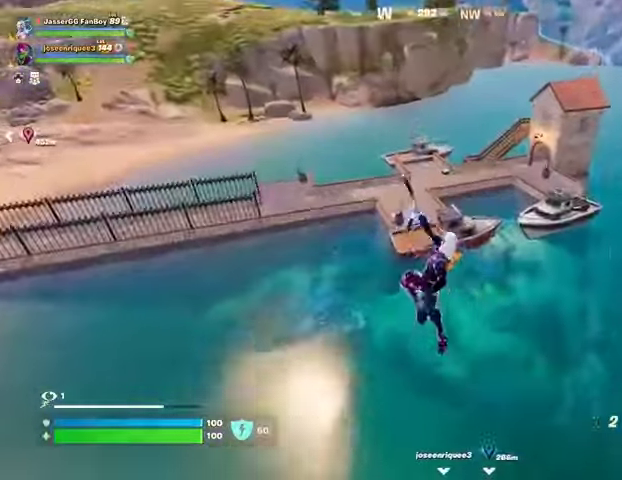
{"buttons": [], "left_stick": "up-left", "right_stick": "center", "events": [[233, "left_stick", "up-left"]]}
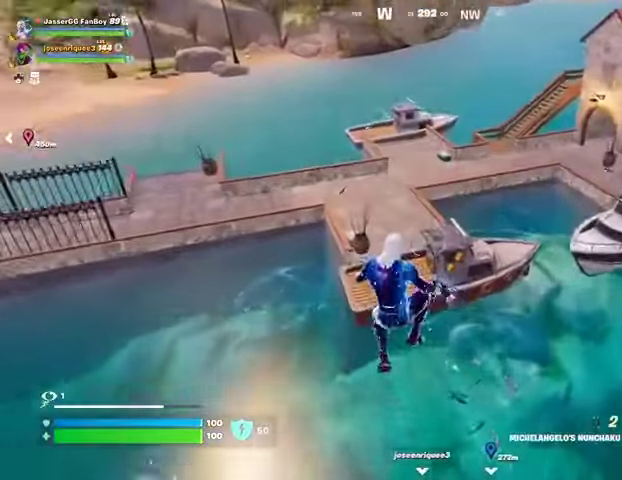
{"buttons": [], "left_stick": "center", "right_stick": "up-right", "events": [[233, "right_stick", "up"], [267, "L2", "down"], [367, "left_stick", "center"], [400, "L2", "up"], [467, "right_stick", "up-right"]]}
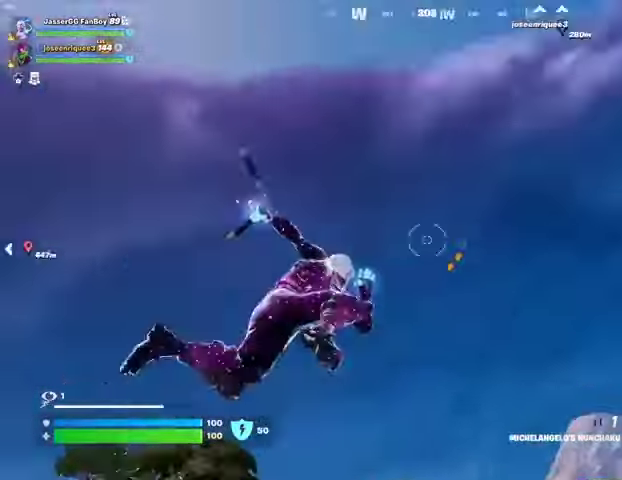
{"buttons": [], "left_stick": "down", "right_stick": "down-right", "events": [[133, "right_stick", "up"], [233, "right_stick", "center"], [333, "right_stick", "down-right"], [467, "left_stick", "down"]]}
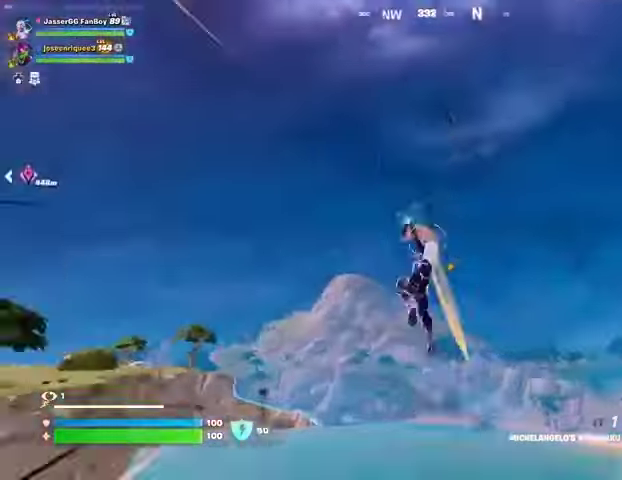
{"buttons": [], "left_stick": "down-right", "right_stick": "center", "events": [[100, "left_stick", "down-right"], [300, "right_stick", "center"]]}
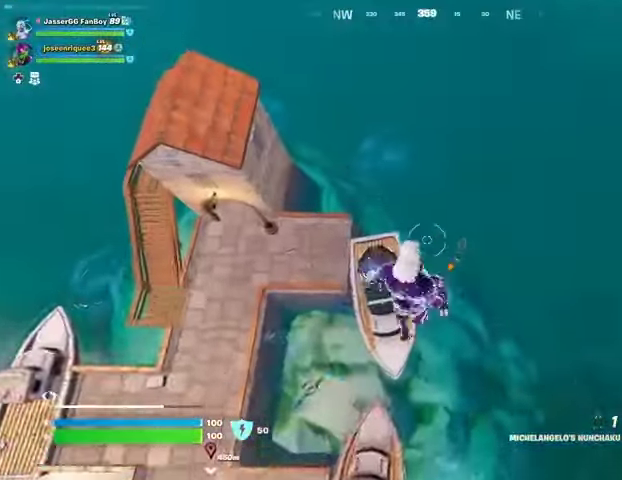
{"buttons": [], "left_stick": "up", "right_stick": "center", "events": [[167, "left_stick", "down-left"], [233, "left_stick", "left"], [500, "left_stick", "up"]]}
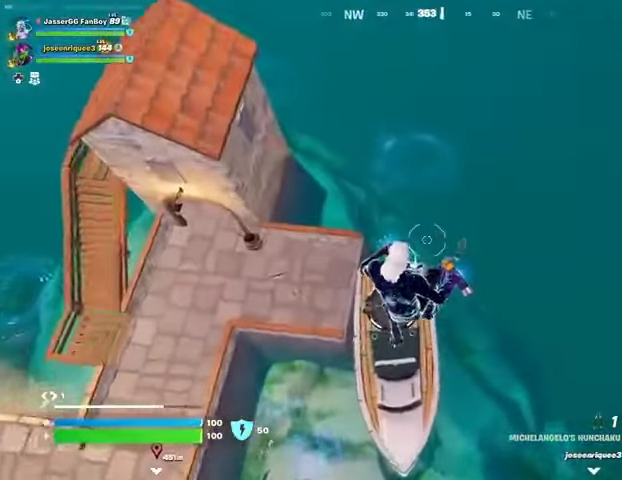
{"buttons": [], "left_stick": "up", "right_stick": "center", "events": [[167, "right_stick", "up"], [400, "right_stick", "center"]]}
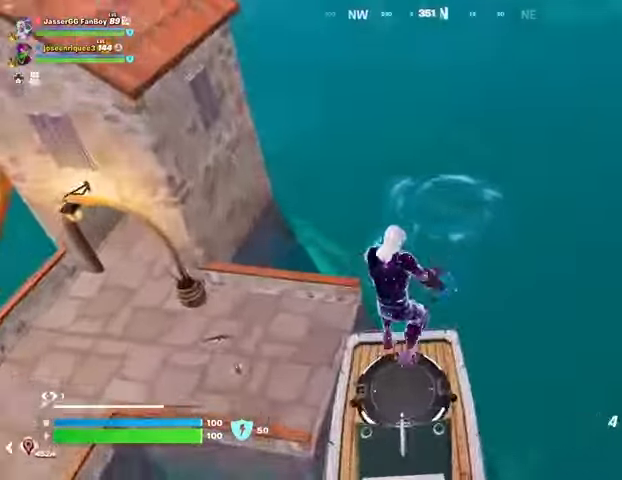
{"buttons": [], "left_stick": "up", "right_stick": "center", "events": [[33, "right_stick", "up"], [200, "right_stick", "center"], [233, "L3", "down"], [333, "L3", "up"]]}
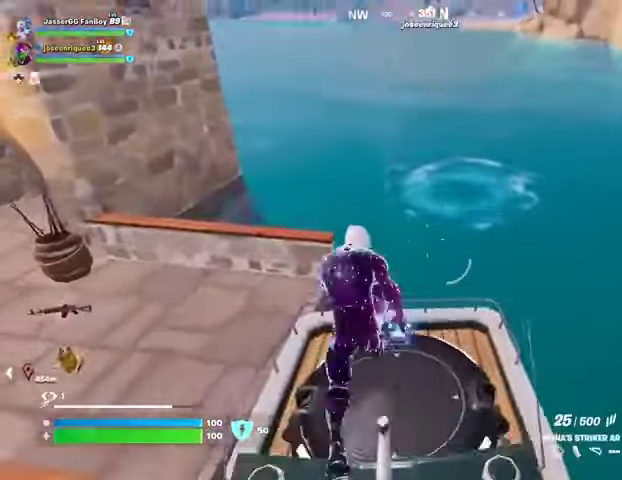
{"buttons": [], "left_stick": "up-left", "right_stick": "center", "events": [[67, "right_stick", "left"], [167, "left_stick", "down-left"], [300, "left_stick", "up-left"], [500, "right_stick", "center"]]}
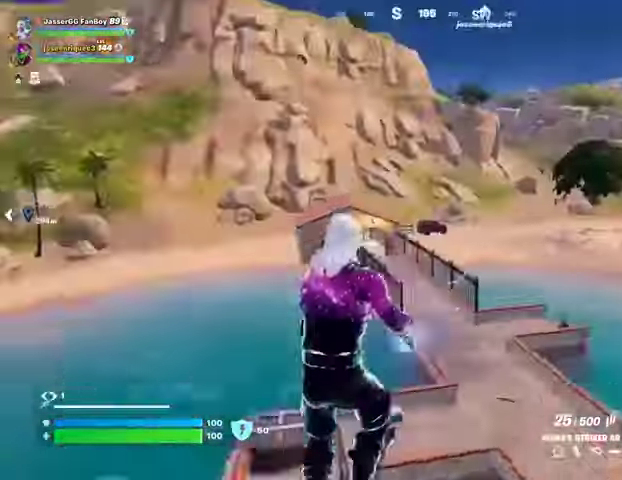
{"buttons": [], "left_stick": "up", "right_stick": "center", "events": [[33, "right_stick", "right"], [133, "CROSS", "down"], [133, "right_stick", "center"], [200, "CROSS", "up"], [433, "left_stick", "up"]]}
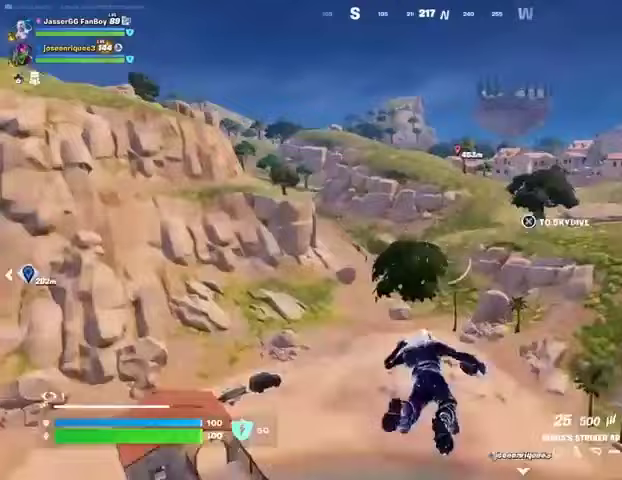
{"buttons": [], "left_stick": "up", "right_stick": "center", "events": []}
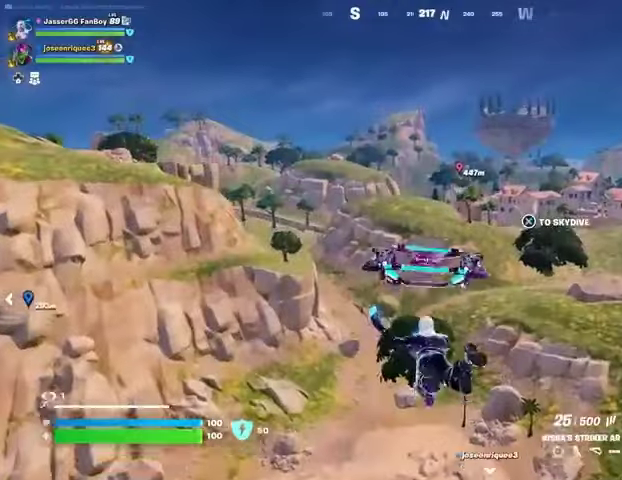
{"buttons": [], "left_stick": "up-right", "right_stick": "center", "events": [[133, "right_stick", "left"], [233, "left_stick", "up-right"], [300, "right_stick", "center"]]}
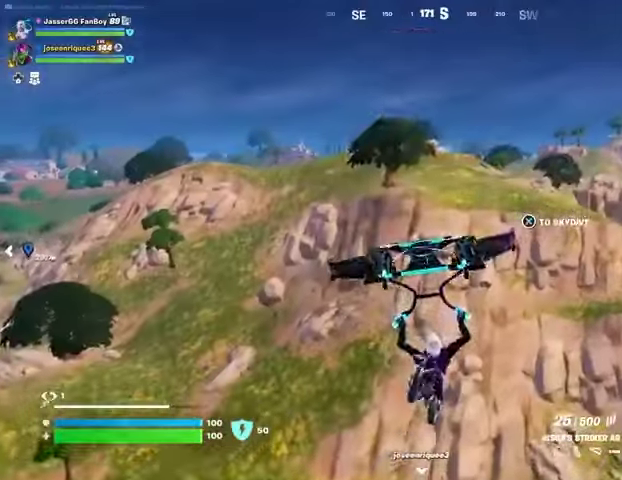
{"buttons": [], "left_stick": "up-right", "right_stick": "center", "events": []}
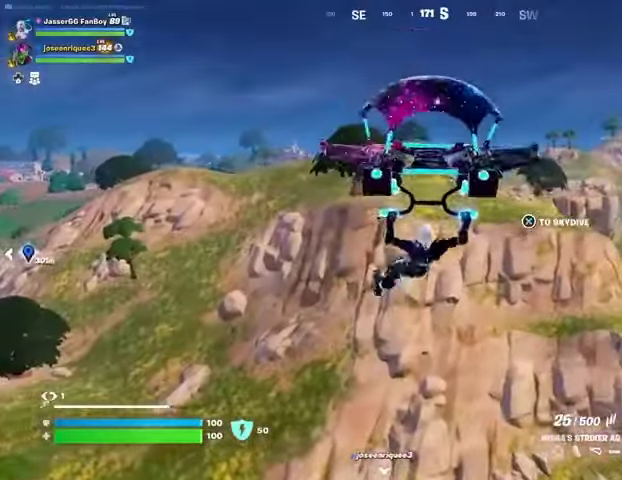
{"buttons": [], "left_stick": "up", "right_stick": "center", "events": [[167, "right_stick", "right"], [300, "left_stick", "up"], [400, "right_stick", "center"]]}
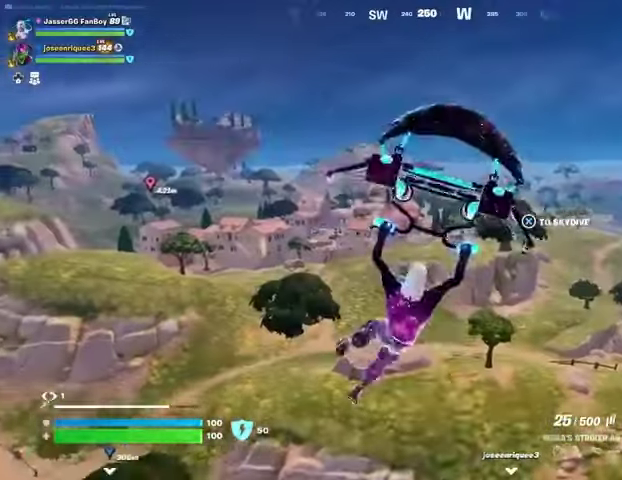
{"buttons": [], "left_stick": "up", "right_stick": "center", "events": []}
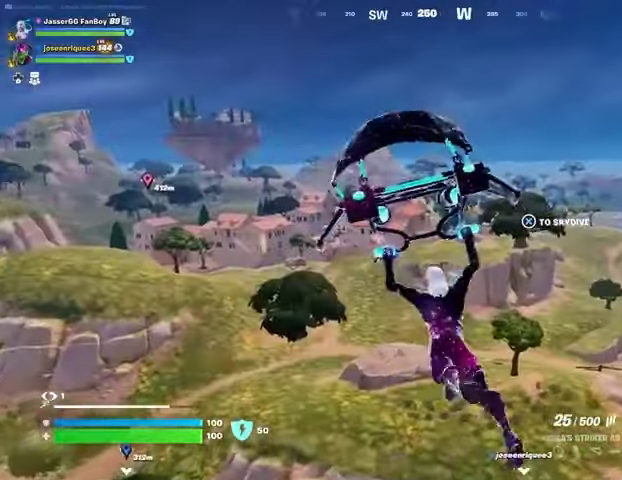
{"buttons": [], "left_stick": "up", "right_stick": "center", "events": []}
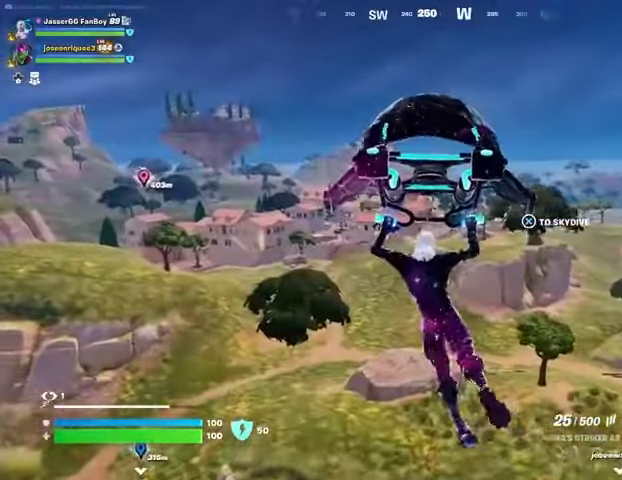
{"buttons": [], "left_stick": "up", "right_stick": "center", "events": []}
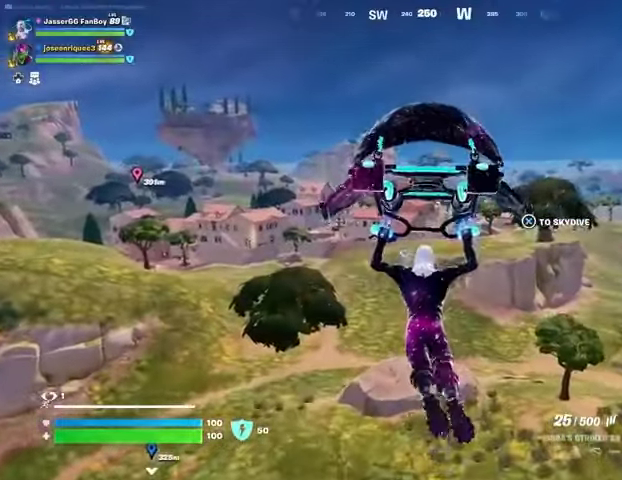
{"buttons": [], "left_stick": "up", "right_stick": "center", "events": [[333, "right_stick", "left"], [467, "right_stick", "center"]]}
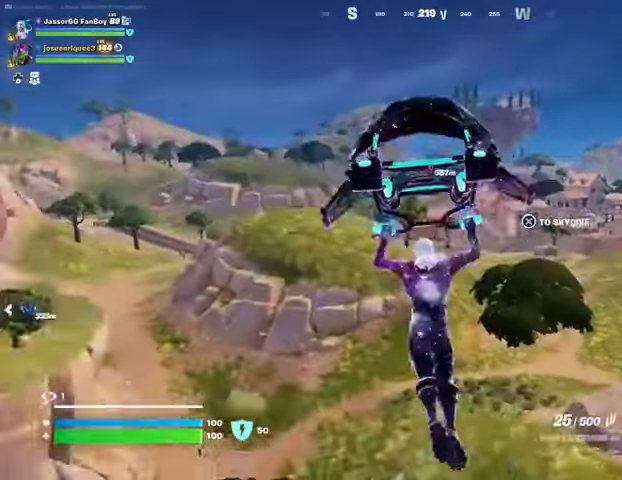
{"buttons": [], "left_stick": "up", "right_stick": "center", "events": []}
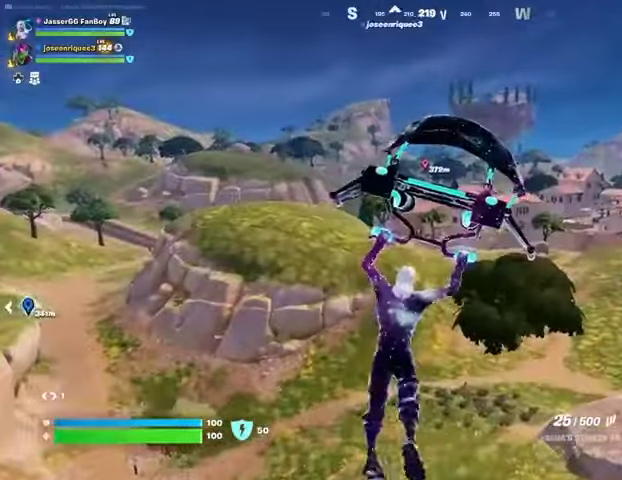
{"buttons": [], "left_stick": "up", "right_stick": "center", "events": []}
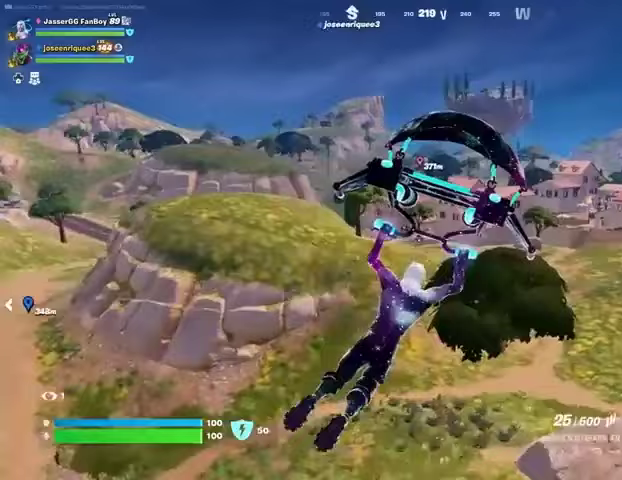
{"buttons": [], "left_stick": "up", "right_stick": "center", "events": []}
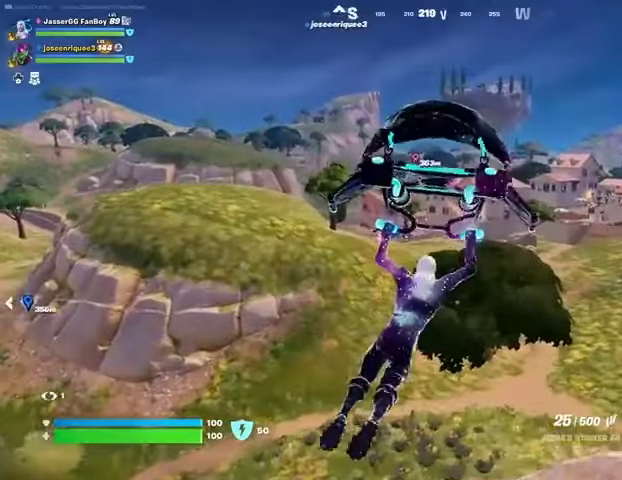
{"buttons": [], "left_stick": "up", "right_stick": "center", "events": []}
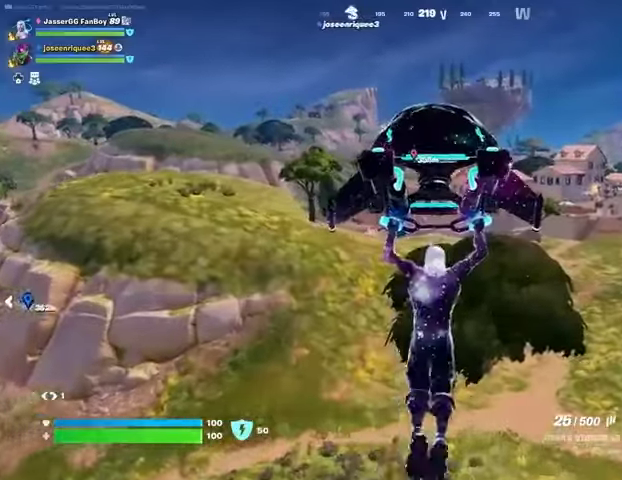
{"buttons": [], "left_stick": "up-left", "right_stick": "center", "events": [[167, "right_stick", "right"], [300, "left_stick", "up-left"], [500, "right_stick", "center"]]}
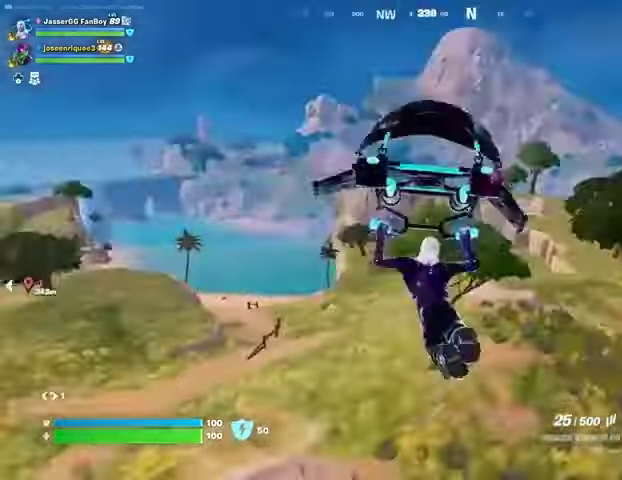
{"buttons": [], "left_stick": "up-left", "right_stick": "center", "events": []}
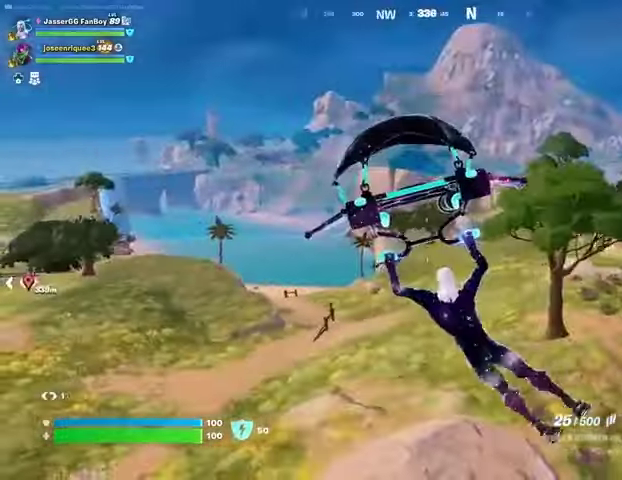
{"buttons": [], "left_stick": "up", "right_stick": "left", "events": [[300, "right_stick", "left"], [333, "left_stick", "up"]]}
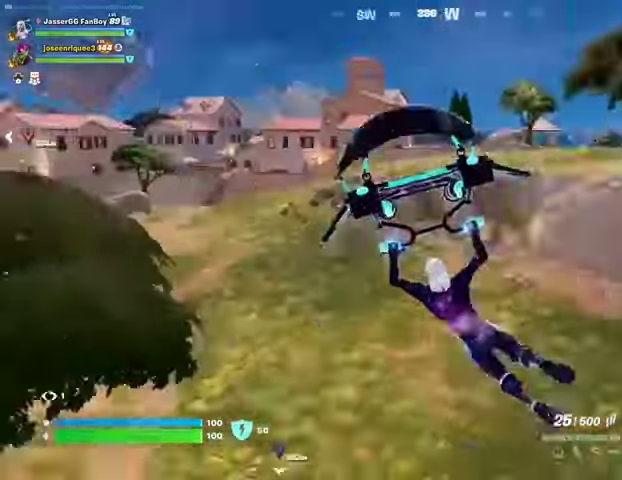
{"buttons": [], "left_stick": "up", "right_stick": "center", "events": [[67, "right_stick", "center"]]}
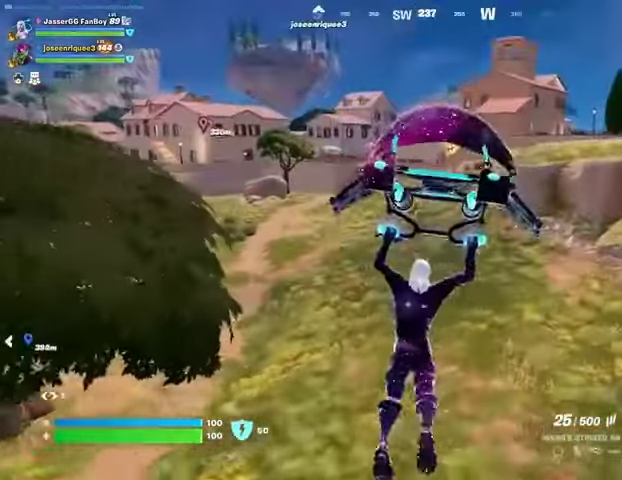
{"buttons": [], "left_stick": "up", "right_stick": "center", "events": []}
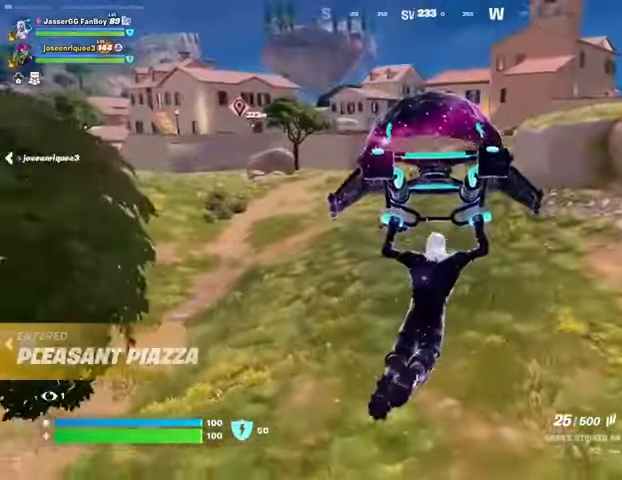
{"buttons": [], "left_stick": "up", "right_stick": "center", "events": []}
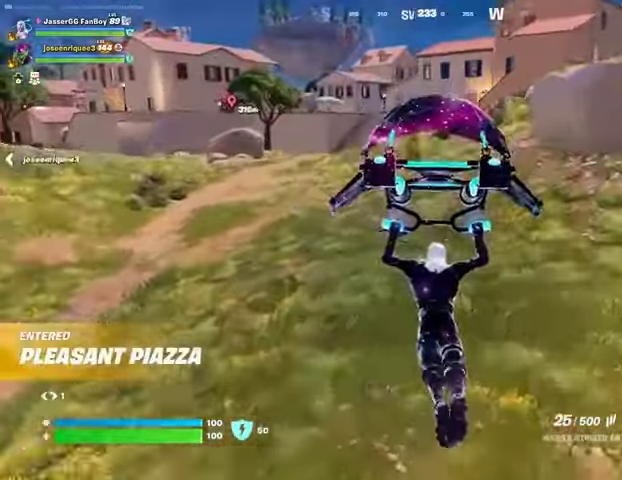
{"buttons": [], "left_stick": "up", "right_stick": "up", "events": [[267, "R3", "down"], [367, "R3", "up"], [367, "right_stick", "up-left"], [433, "right_stick", "up"]]}
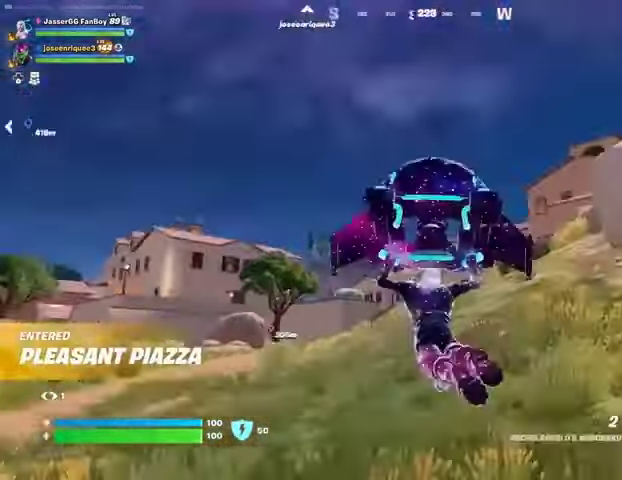
{"buttons": ["L2"], "left_stick": "up-left", "right_stick": "up-left", "events": [[33, "left_stick", "up-left"], [67, "right_stick", "center"], [300, "CROSS", "down"], [367, "CROSS", "up"], [500, "L2", "down"], [500, "right_stick", "up-left"]]}